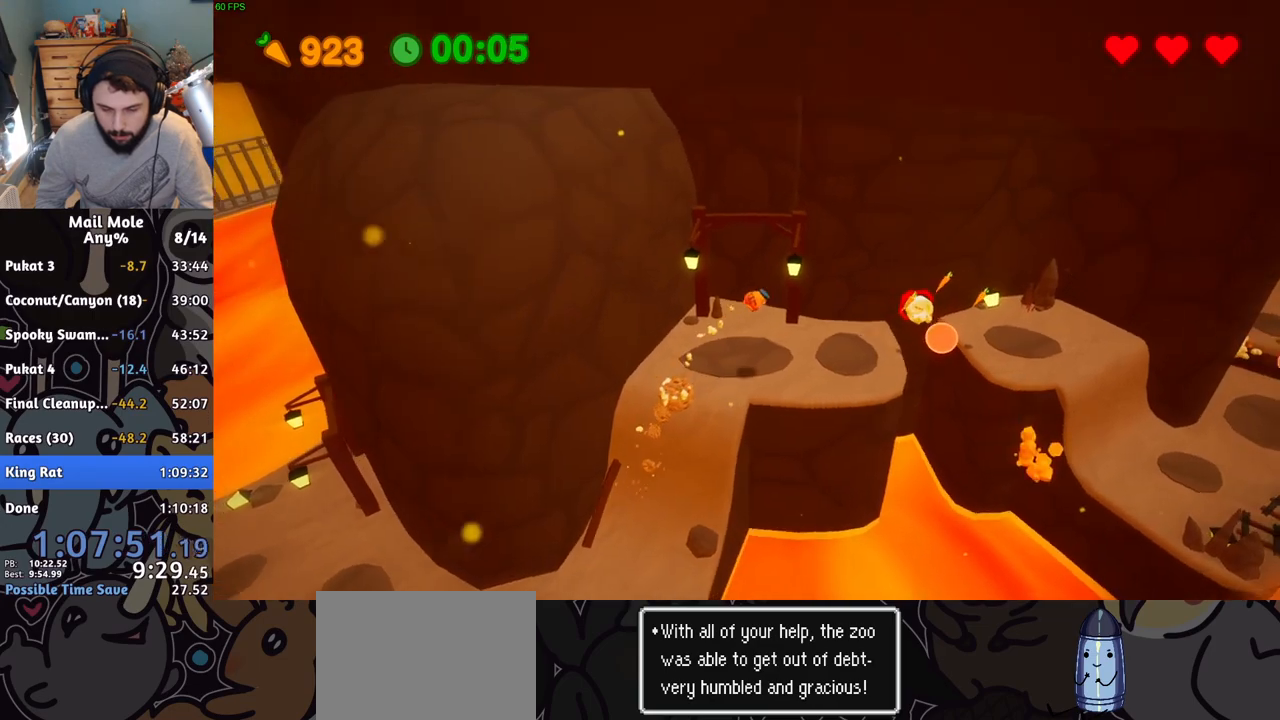
Gameplay with a controller (PlayStation layout); each line is a JSON object with the inputs held at the frame after it. "events" lists button and stick changes between this image and that frame as [ms after this image, input, new state], when the widget could be followed in between. Not read: right_stick.
{"buttons": [], "left_stick": "up", "events": [[50, "left_stick", "center"], [150, "left_stick", "down-right"], [317, "left_stick", "up"]]}
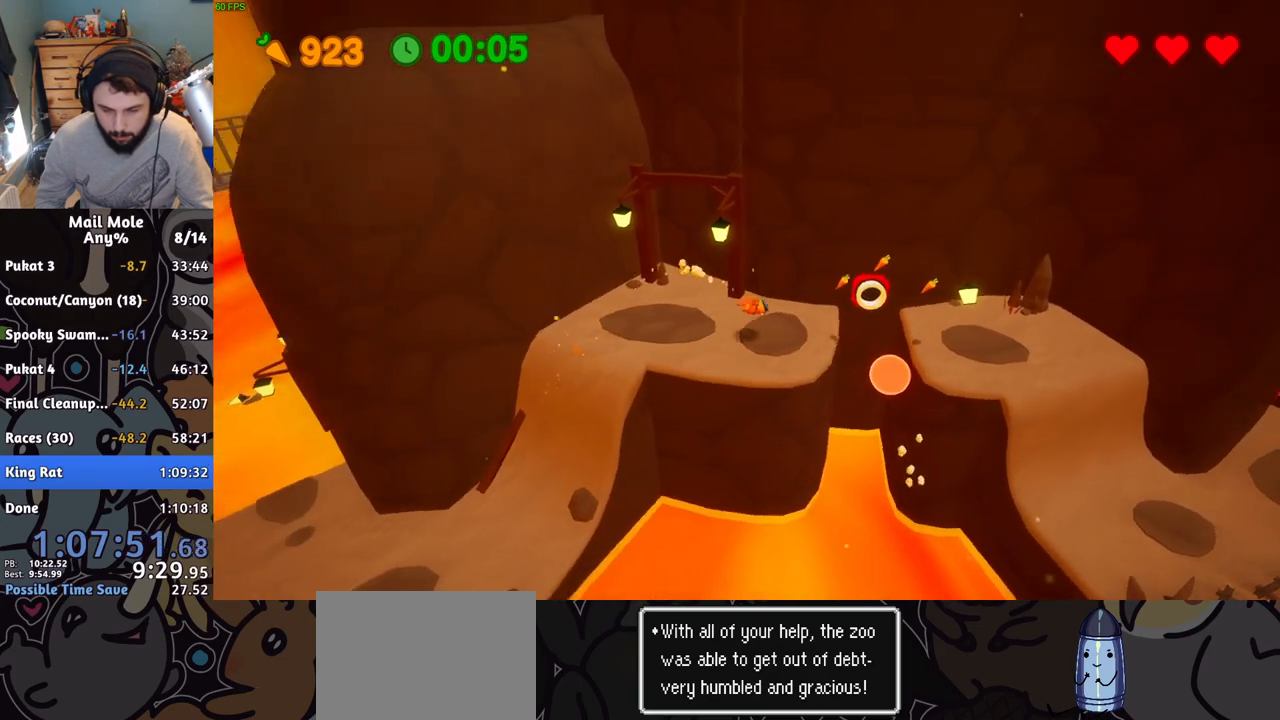
{"buttons": [], "left_stick": "down-right", "events": [[50, "left_stick", "left"], [100, "CROSS", "down"], [117, "SQUARE", "down"], [200, "left_stick", "down-right"], [350, "CROSS", "up"], [400, "SQUARE", "up"]]}
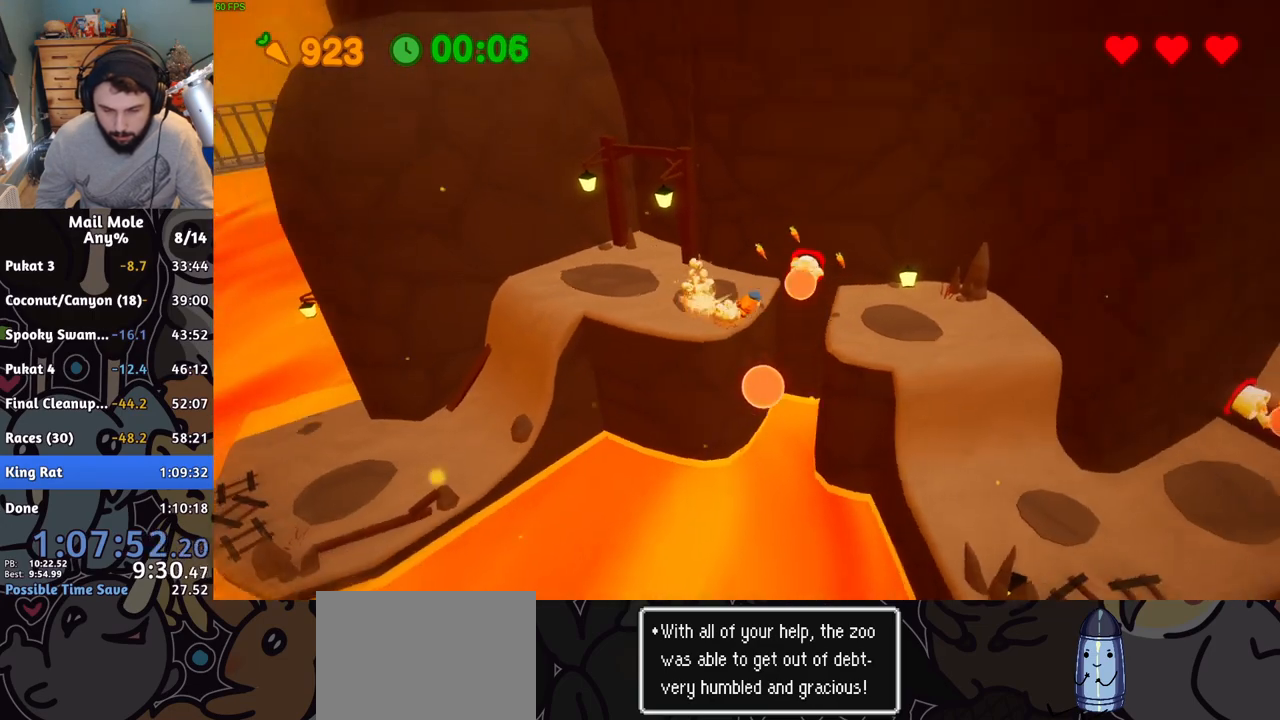
{"buttons": [], "left_stick": "down-right", "events": []}
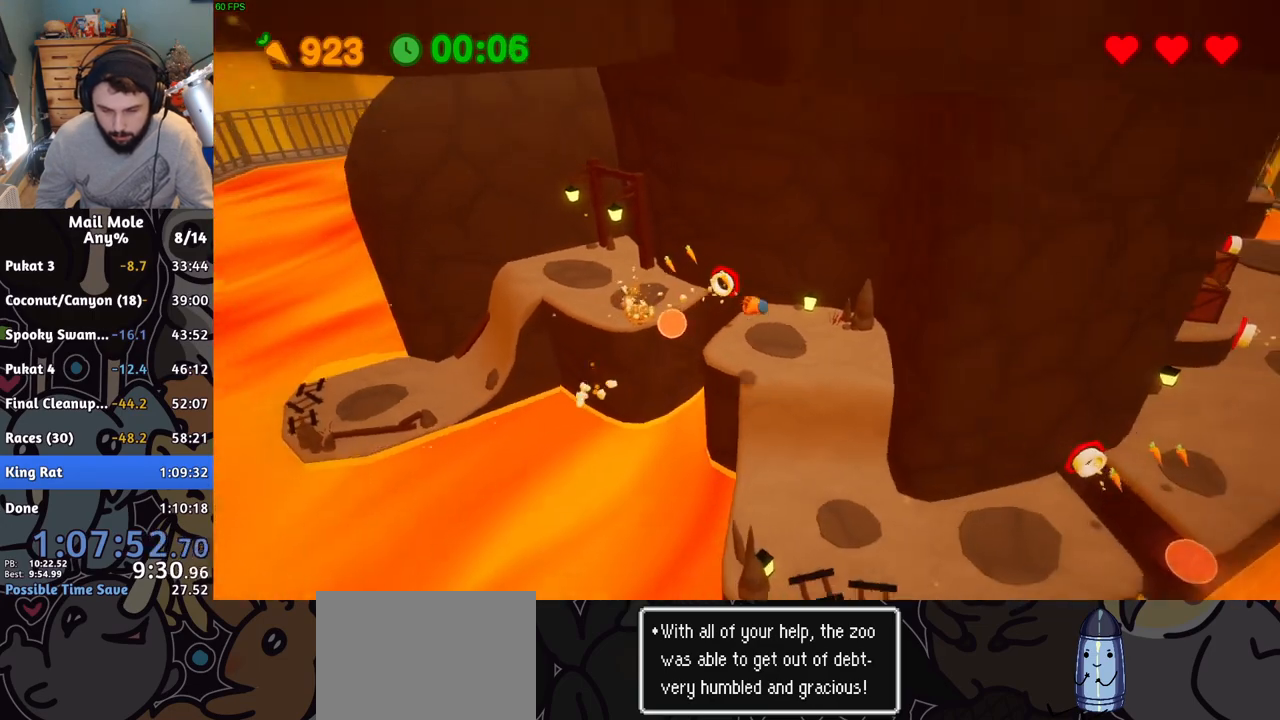
{"buttons": [], "left_stick": "right", "events": [[367, "left_stick", "right"]]}
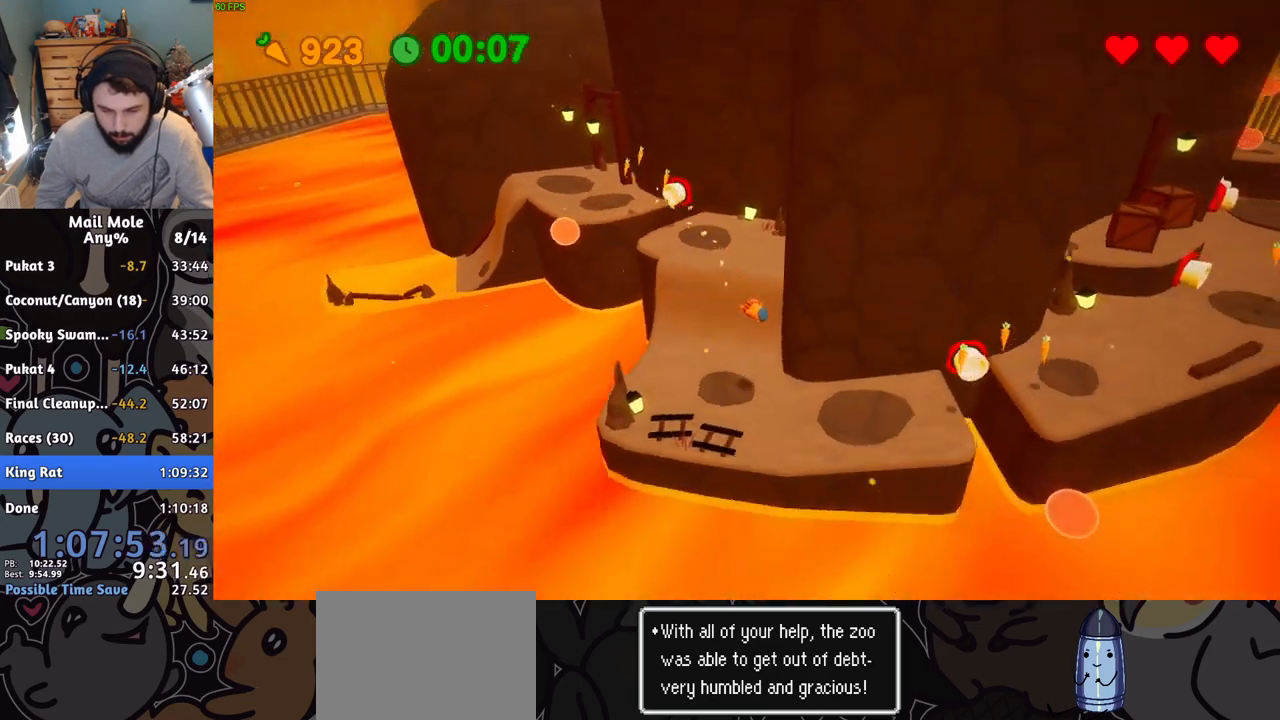
{"buttons": ["CROSS"], "left_stick": "right"}
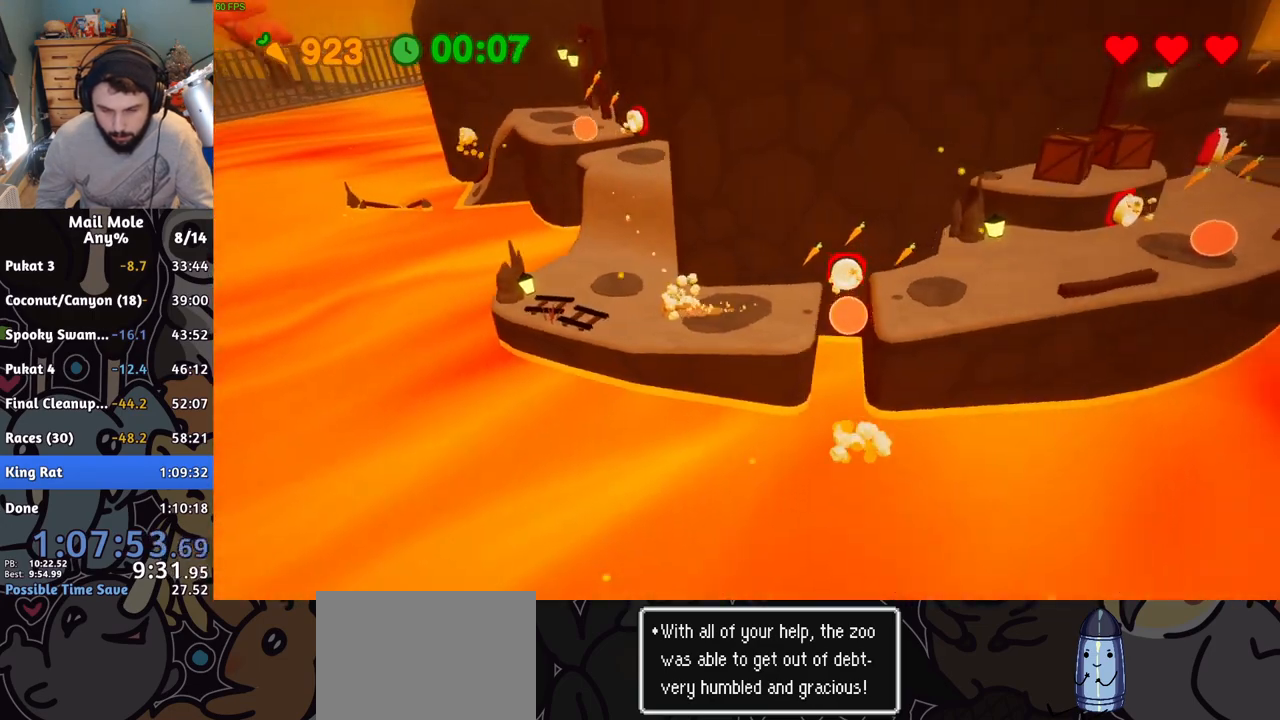
{"buttons": [], "left_stick": "right", "events": [[16, "CROSS", "up"]]}